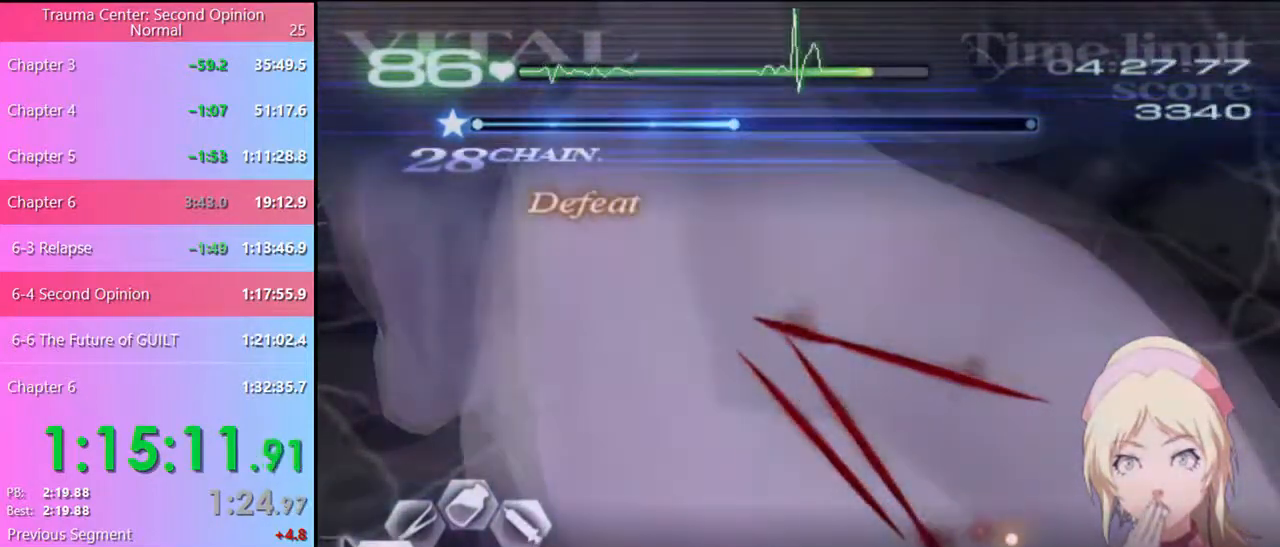
Gameplay with keyboard and mouse; each line is a JSON object with the keys and mouse buttons held at the frame after it. "events" lists presses ("down") and releases ("up") of "a", "alt", "c", "d", "e", "f", "q", "r", "s", "shift", "space", "v", "w", "mouse_left", "mouse_wheel", "mouse_right", "mouse_mb4" and "mouse_mb5" between this image and that frame as [ms after this image, input, new state], when the widget could be followed in between. "mouse_left", "mouse_wheel", "mouse_right", "mouse_mb4", "mouse_mb5" = the "left", "wheel", "right", "mb4", "mb5" buttons of the "mouse" list. No other keys are recorded. "wheel" means that the mouse wheel is clicked or scrolled. Mouse movement is not recorded.
{"keys": ["a"], "mouse": [], "events": [[100, "s", "down"], [134, "a", "up"], [267, "a", "down"], [267, "mouse_left", "down"], [334, "mouse_left", "up"], [467, "s", "up"]]}
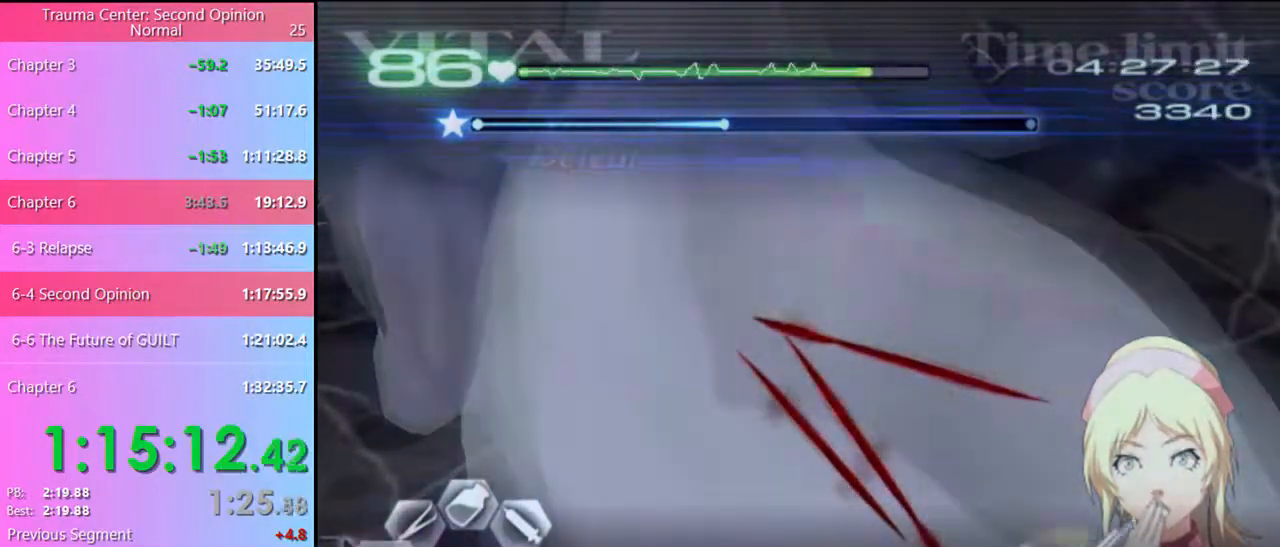
{"keys": ["a", "s"], "mouse": [], "events": [[300, "mouse_left", "down"], [400, "mouse_left", "up"], [467, "s", "down"]]}
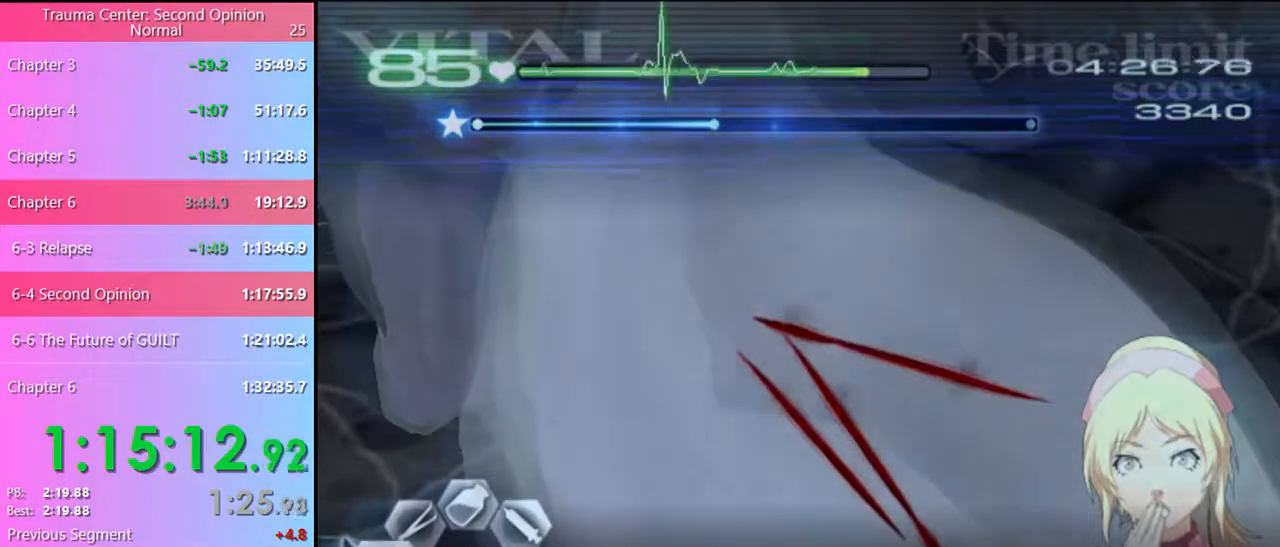
{"keys": ["a"], "mouse": [], "events": [[100, "mouse_left", "down"], [167, "mouse_left", "up"], [267, "s", "up"]]}
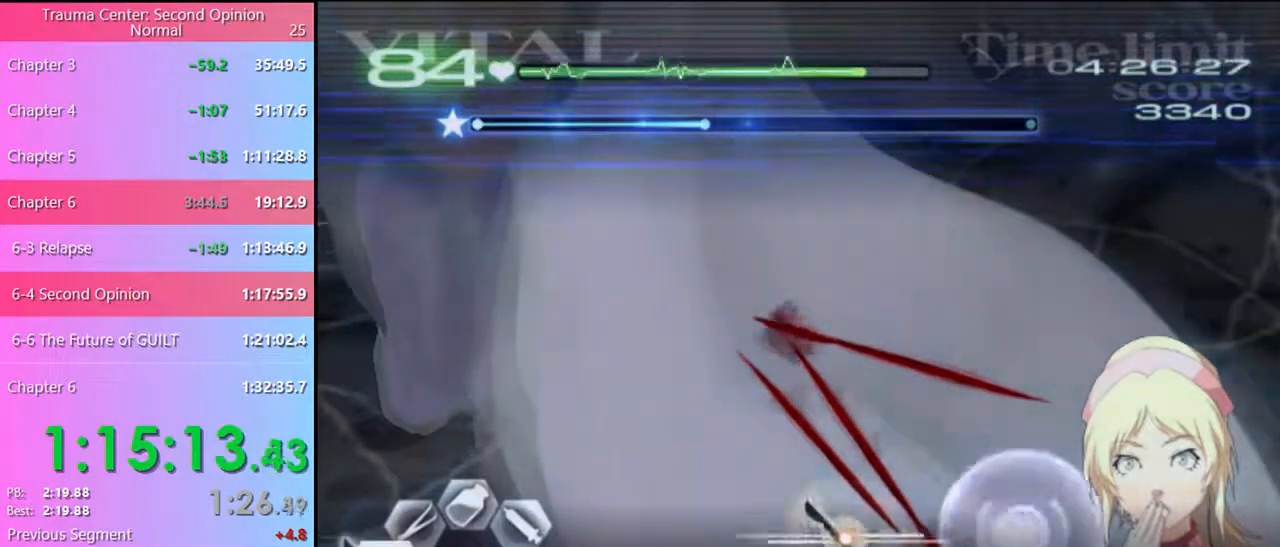
{"keys": ["a"], "mouse": ["left"], "events": [[100, "mouse_left", "down"], [200, "mouse_left", "up"], [500, "mouse_left", "down"]]}
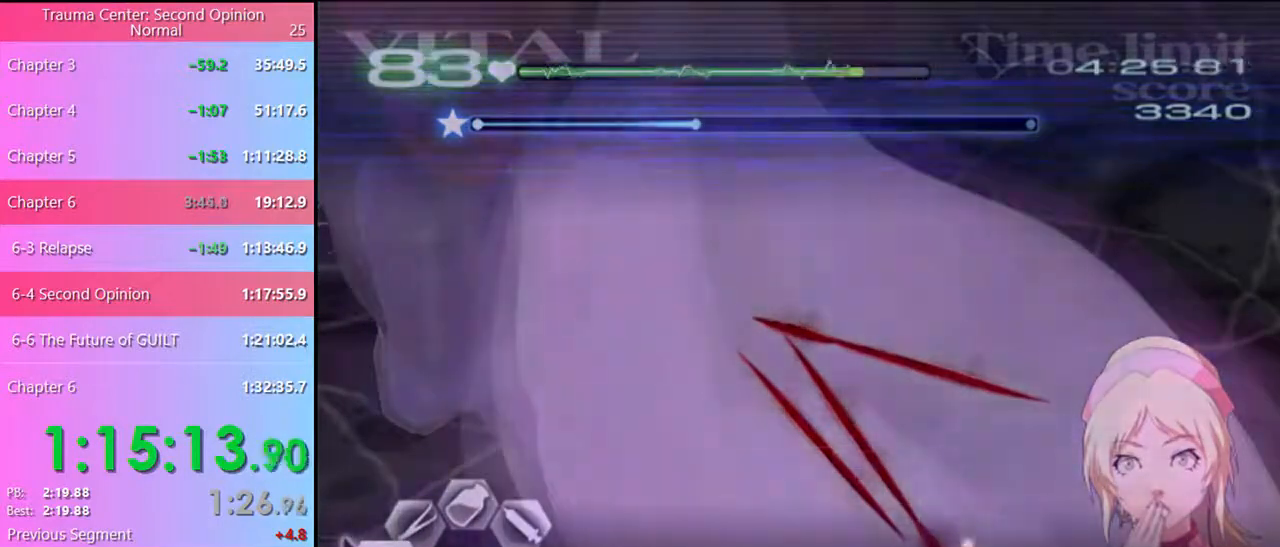
{"keys": ["a"], "mouse": [], "events": [[67, "mouse_left", "up"], [100, "s", "down"], [234, "mouse_left", "down"], [300, "mouse_left", "up"], [434, "s", "up"]]}
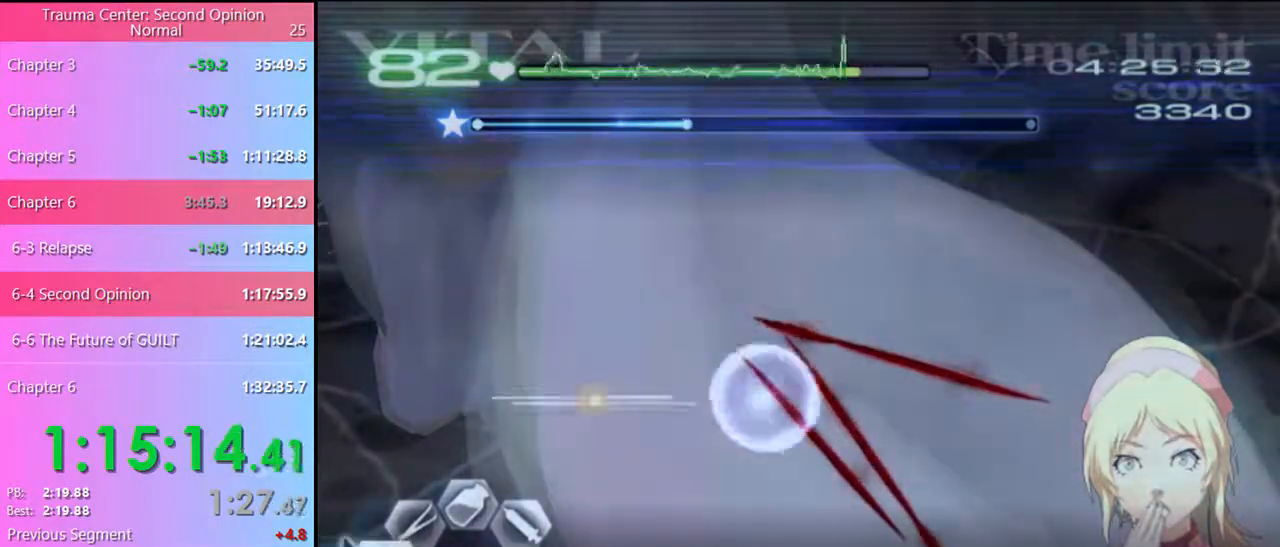
{"keys": ["a", "s"], "mouse": ["left"], "events": [[400, "s", "down"], [467, "mouse_left", "down"]]}
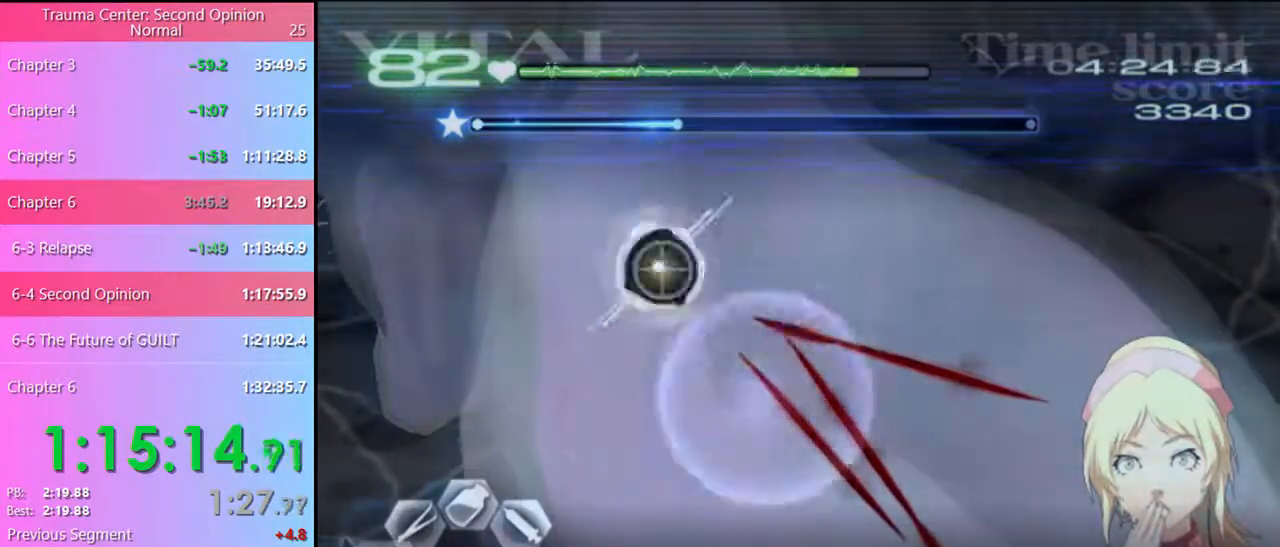
{"keys": ["a", "s"], "mouse": ["left"], "events": [[67, "mouse_left", "up"], [134, "mouse_left", "down"], [167, "mouse_left", "up"], [300, "mouse_left", "down"], [400, "mouse_left", "up"], [500, "mouse_left", "down"]]}
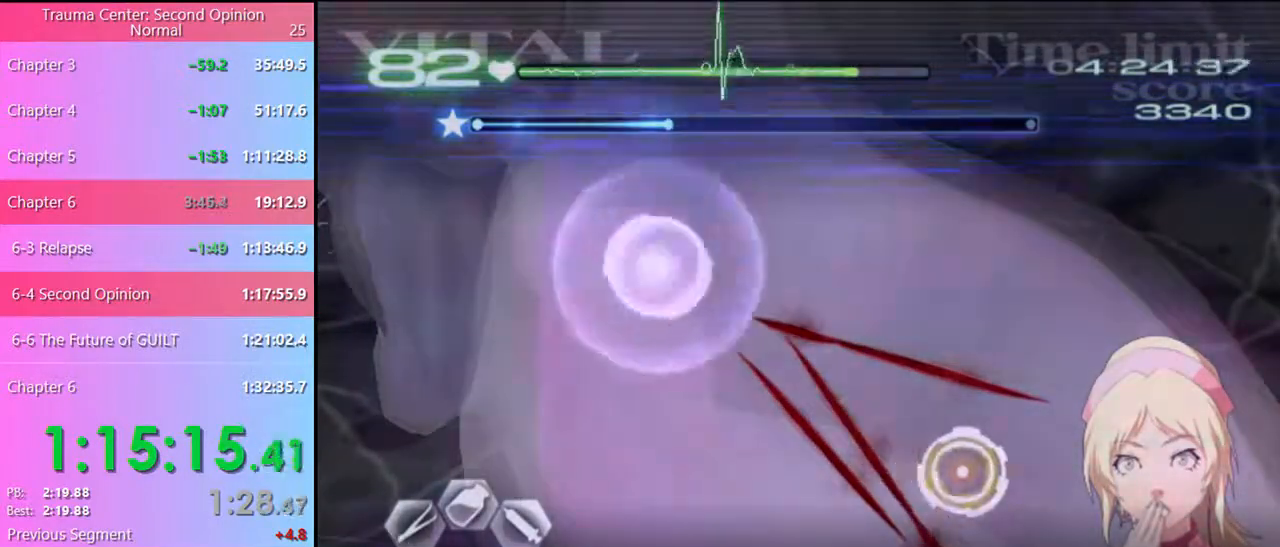
{"keys": ["a"], "mouse": [], "events": [[67, "mouse_left", "up"], [134, "s", "up"], [267, "mouse_left", "down"], [367, "mouse_left", "up"]]}
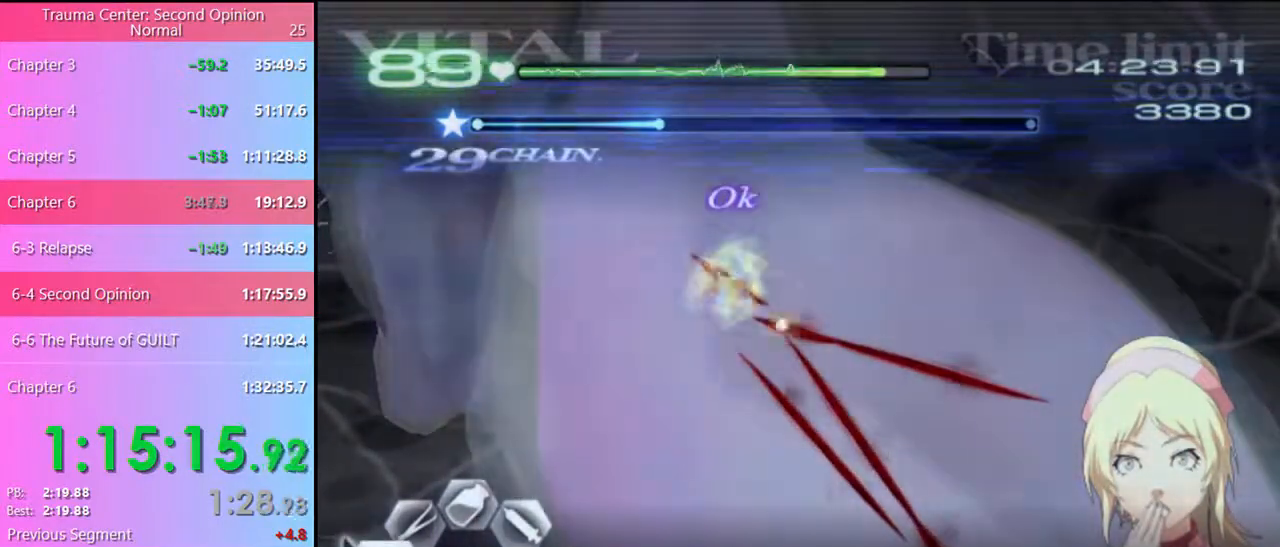
{"keys": ["s"], "mouse": ["left"], "events": [[34, "a", "up"], [34, "s", "down"], [467, "mouse_left", "down"]]}
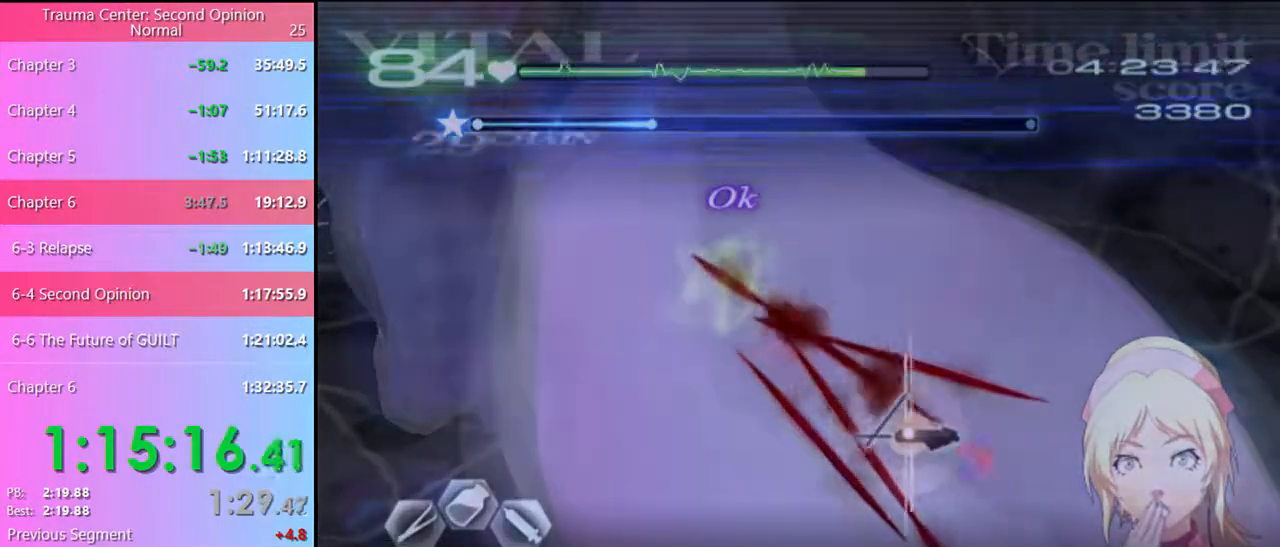
{"keys": ["s"], "mouse": ["left"], "events": [[334, "mouse_left", "up"], [434, "mouse_left", "down"]]}
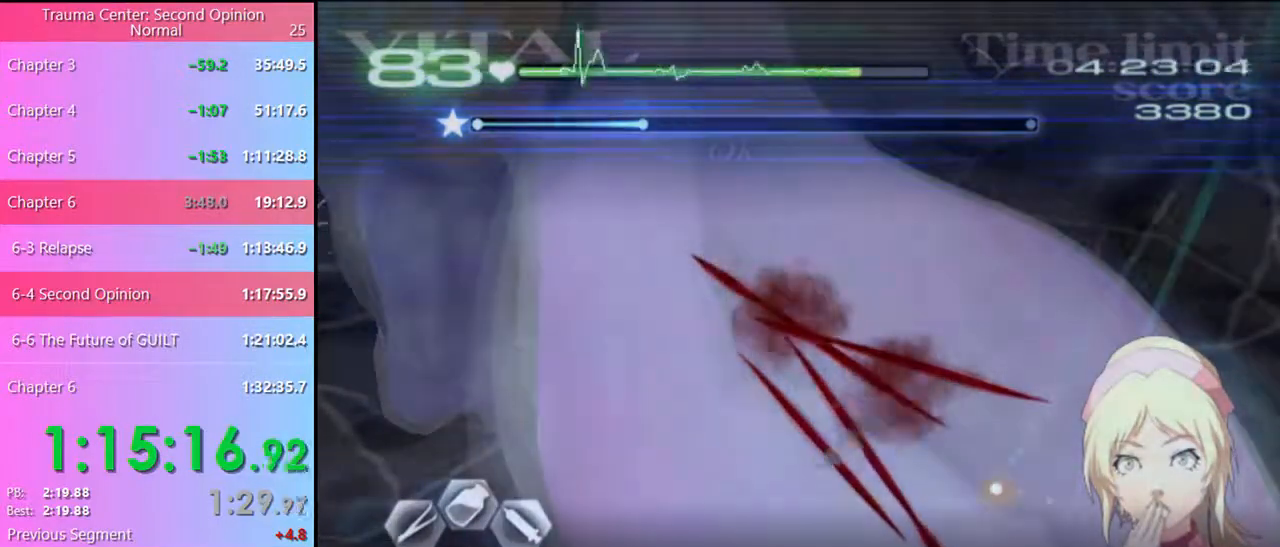
{"keys": ["s"], "mouse": ["left"], "events": [[300, "mouse_left", "up"], [467, "mouse_left", "down"]]}
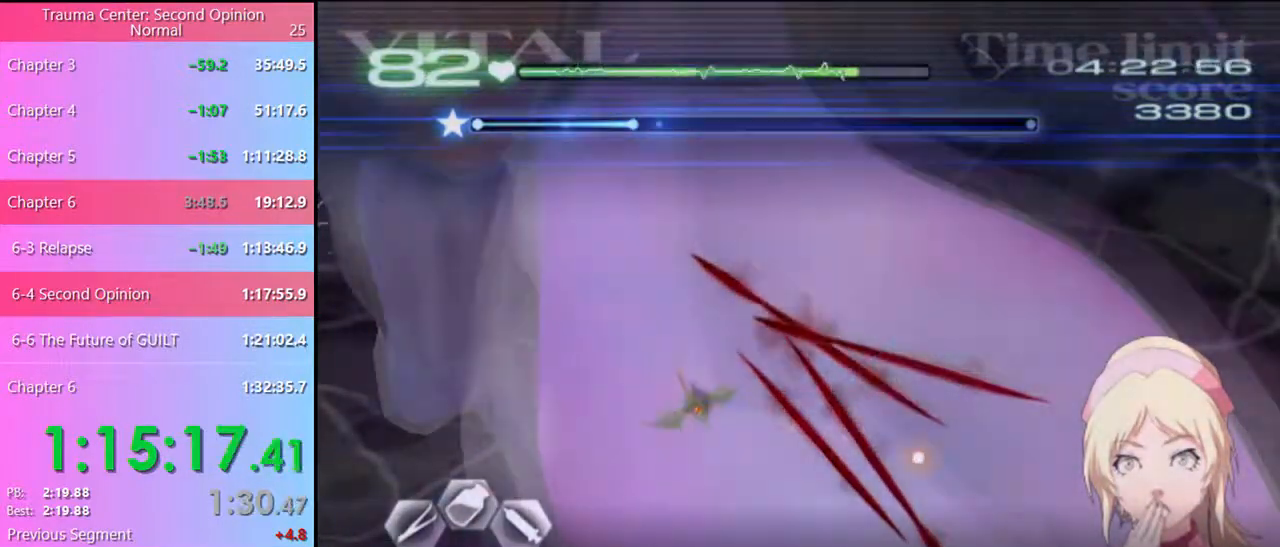
{"keys": ["d"], "mouse": ["left"], "events": [[300, "mouse_left", "up"], [334, "d", "down"], [334, "s", "up"], [467, "mouse_left", "down"]]}
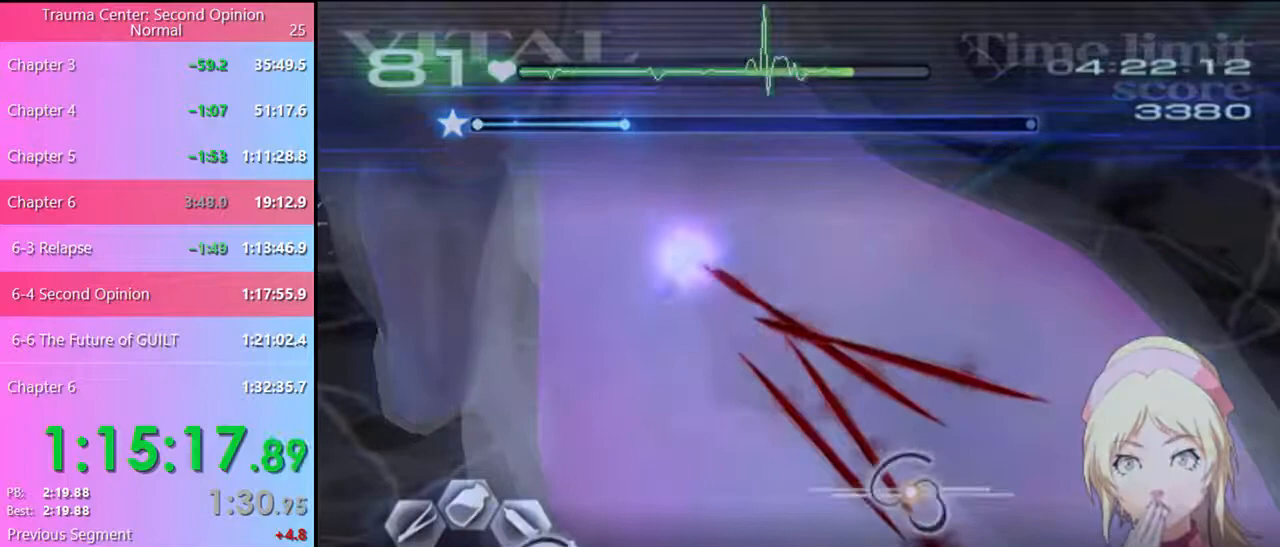
{"keys": ["d"], "mouse": ["left"], "events": [[367, "mouse_left", "up"], [467, "mouse_left", "down"]]}
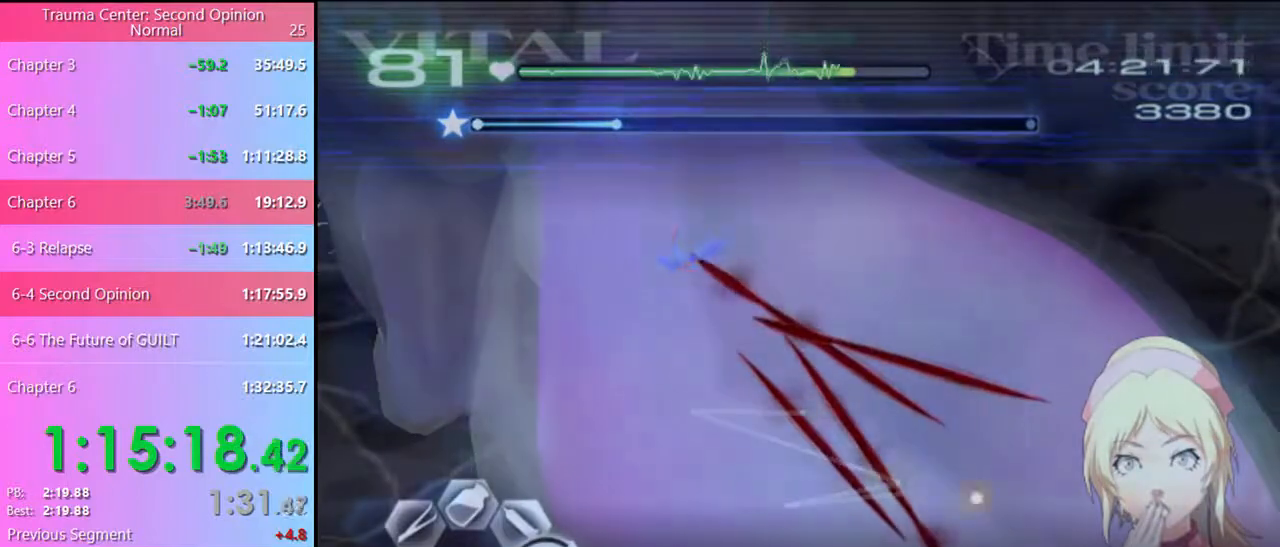
{"keys": ["d"], "mouse": ["left"], "events": [[334, "mouse_left", "up"], [467, "mouse_left", "down"]]}
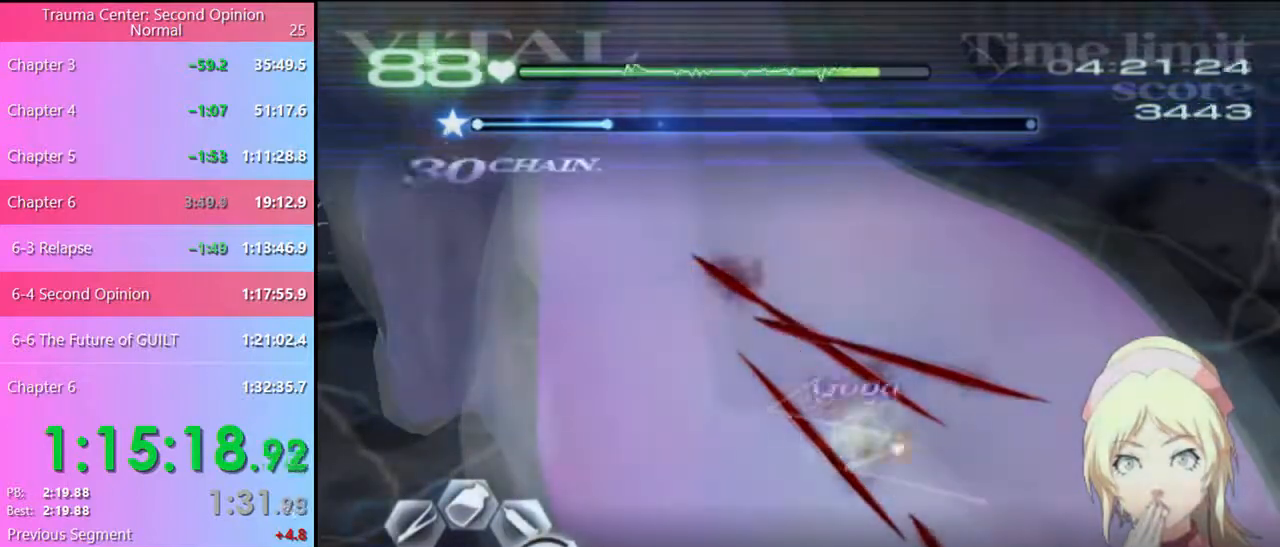
{"keys": ["d"], "mouse": [], "events": [[367, "mouse_left", "up"]]}
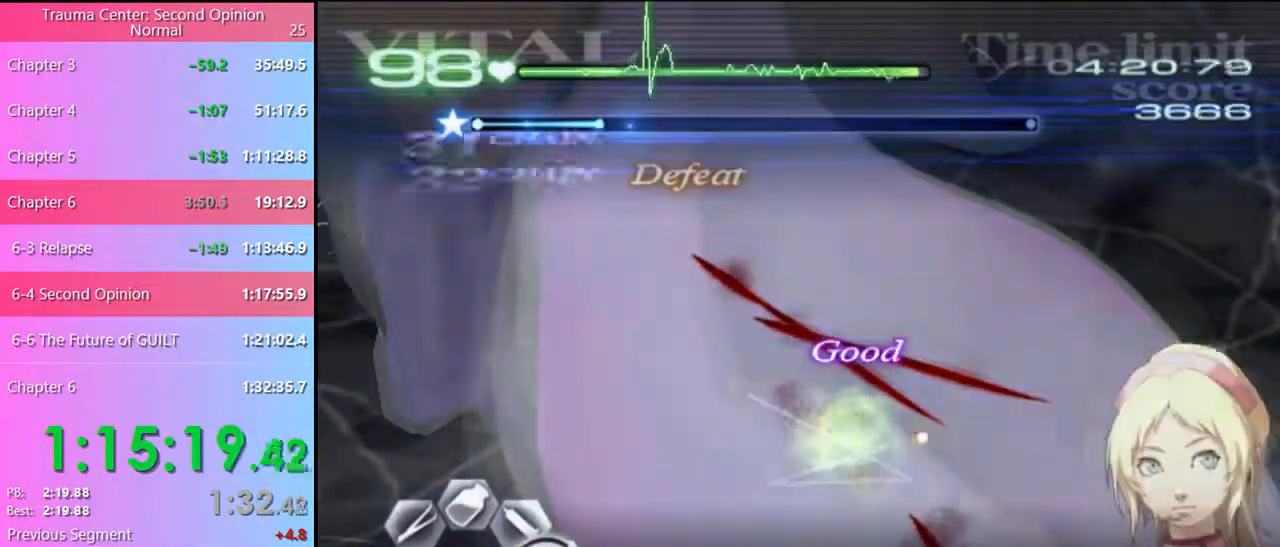
{"keys": ["d"], "mouse": [], "events": [[34, "mouse_left", "down"], [434, "mouse_left", "up"]]}
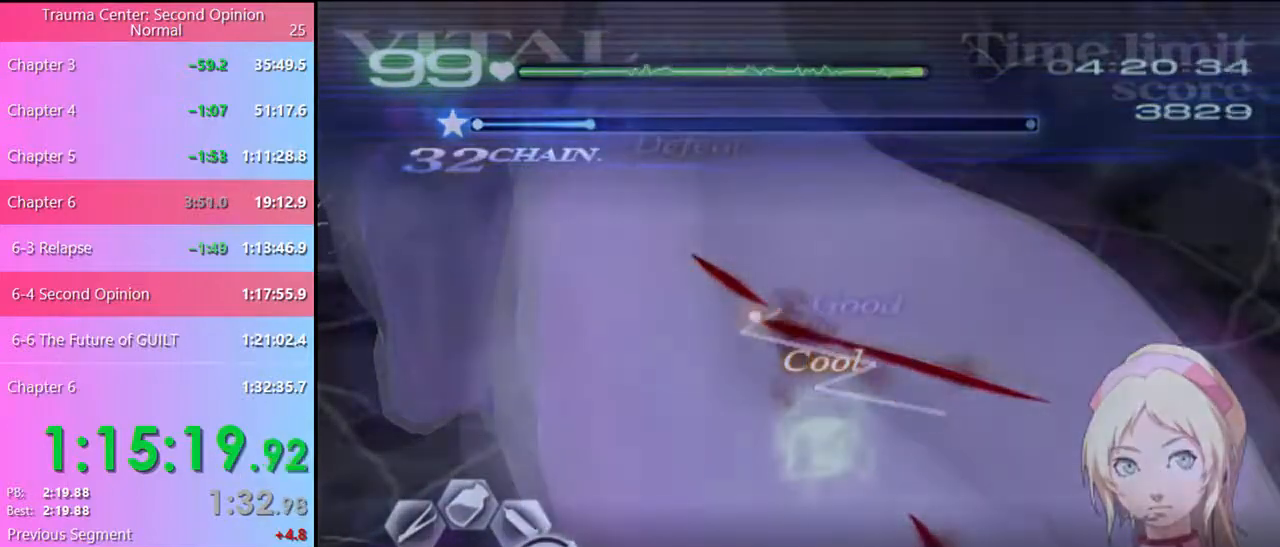
{"keys": [], "mouse": [], "events": [[34, "mouse_left", "down"], [467, "mouse_left", "up"], [500, "d", "up"]]}
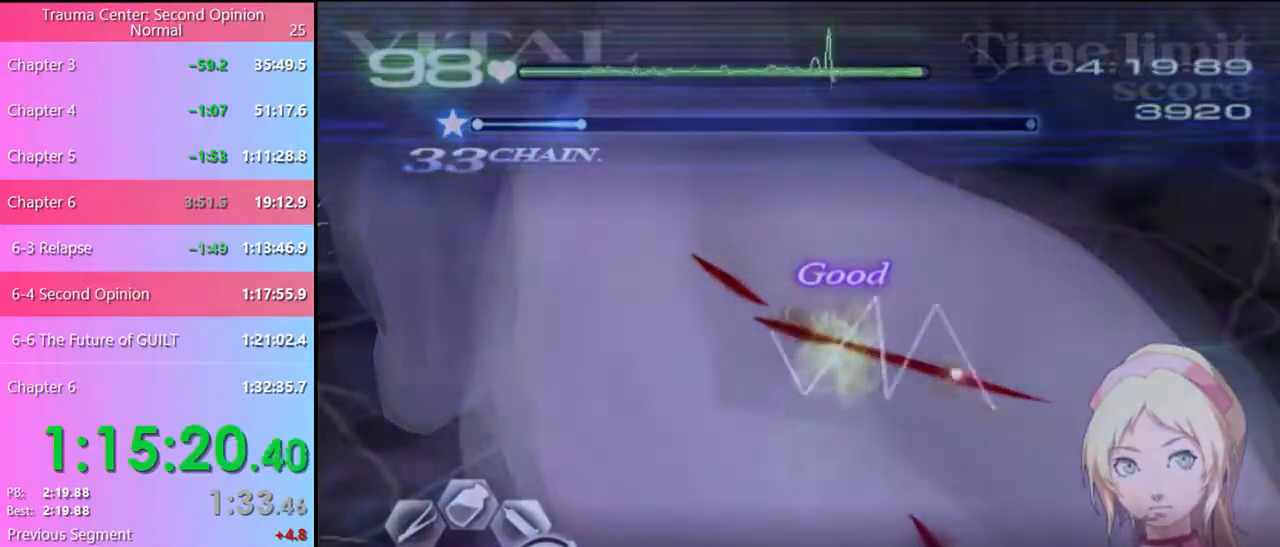
{"keys": [], "mouse": [], "events": [[34, "w", "down"], [134, "mouse_left", "down"], [434, "mouse_left", "up"], [500, "w", "up"]]}
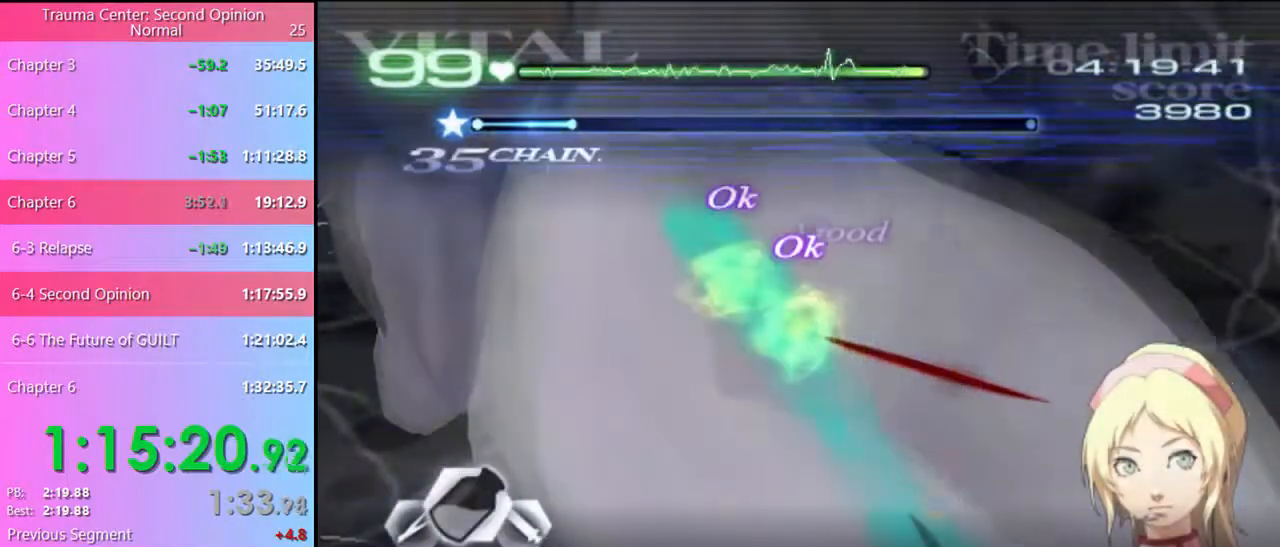
{"keys": ["d"], "mouse": ["left"], "events": [[67, "d", "down"], [234, "mouse_left", "down"]]}
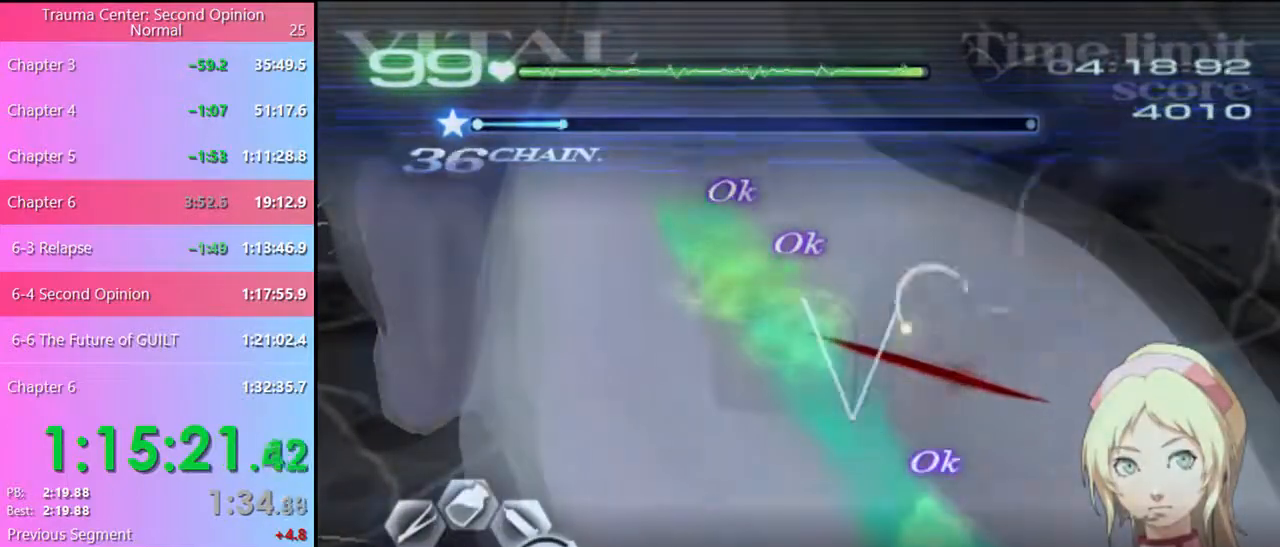
{"keys": ["d"], "mouse": [], "events": [[267, "mouse_left", "up"], [367, "d", "up"], [500, "d", "down"]]}
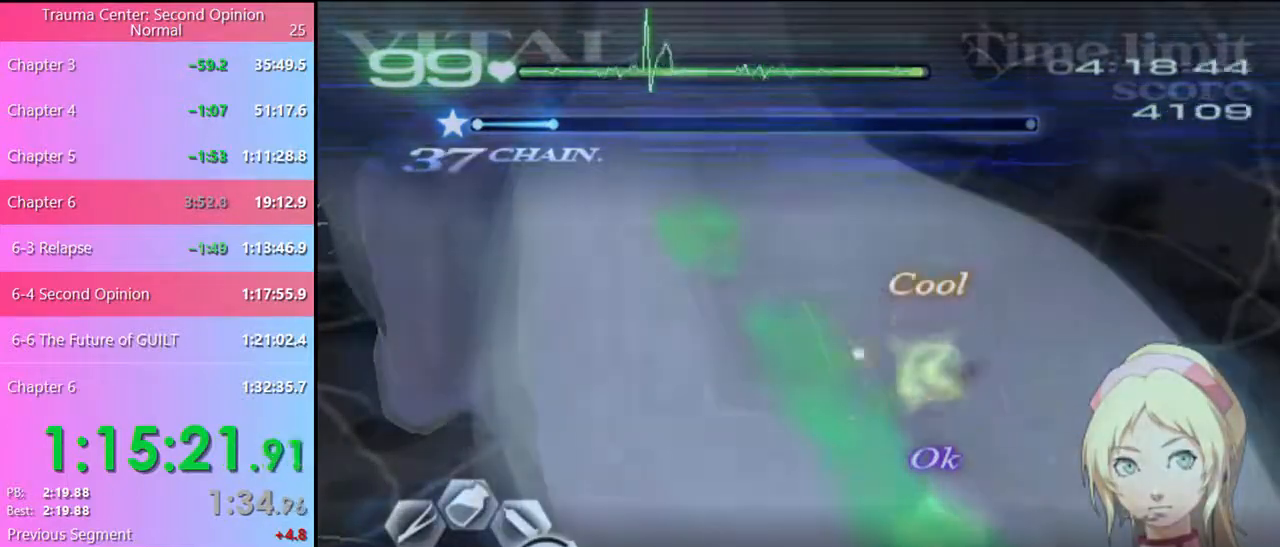
{"keys": ["d"], "mouse": [], "events": []}
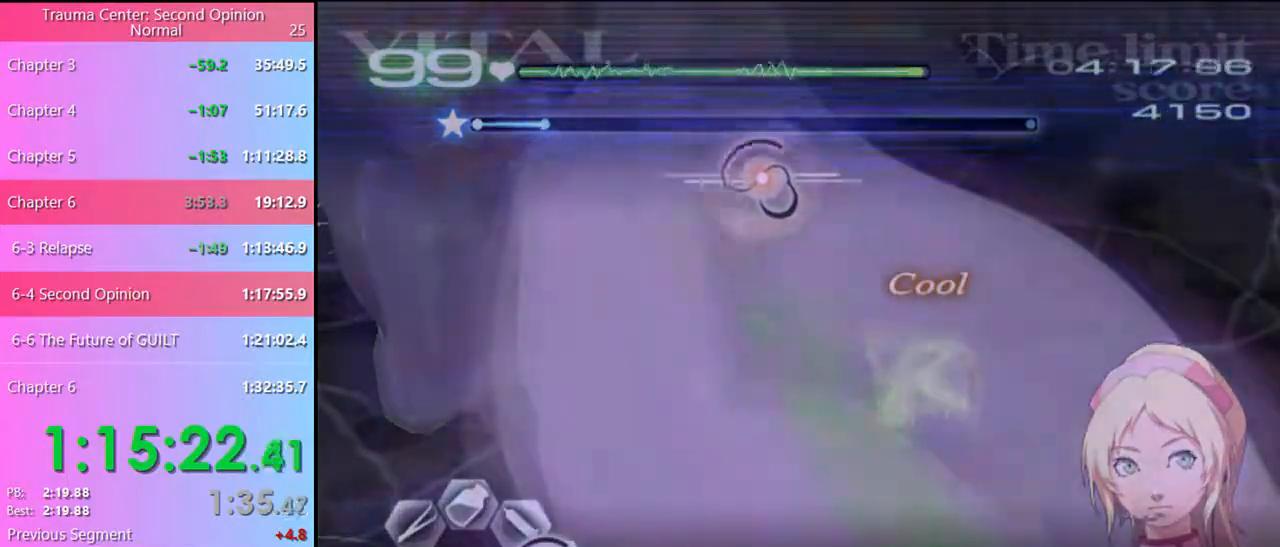
{"keys": ["d"], "mouse": [], "events": []}
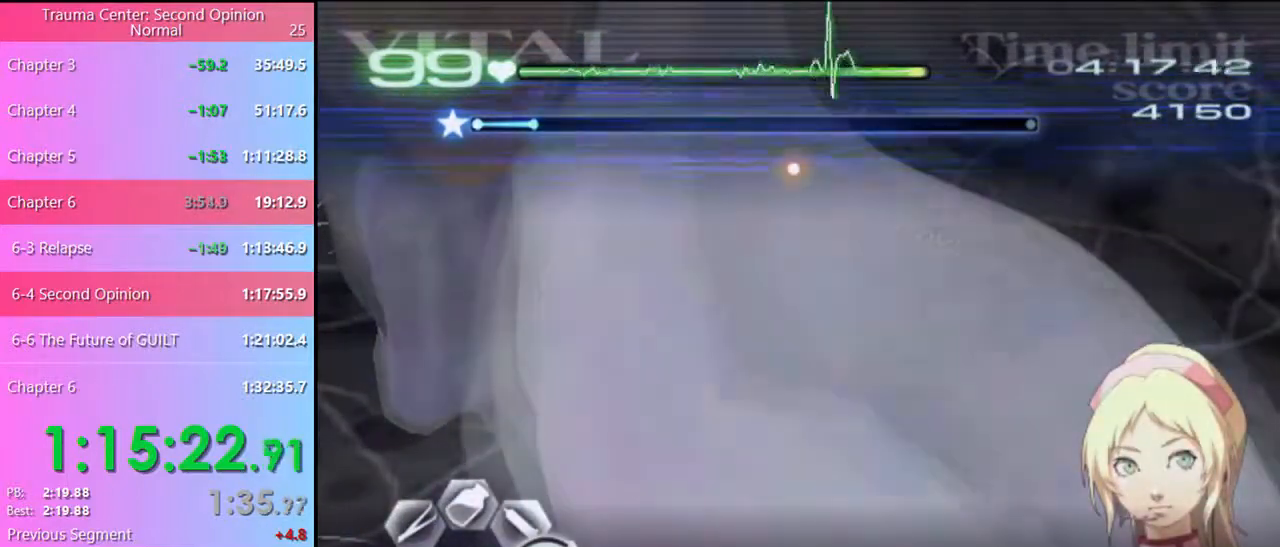
{"keys": ["d"], "mouse": [], "events": []}
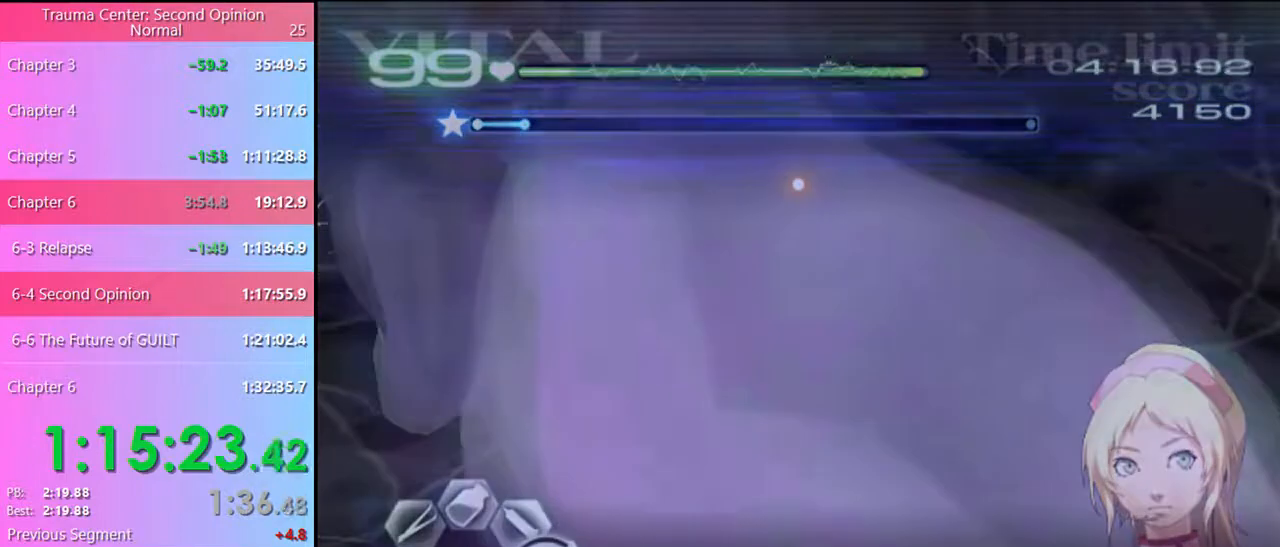
{"keys": ["d"], "mouse": [], "events": []}
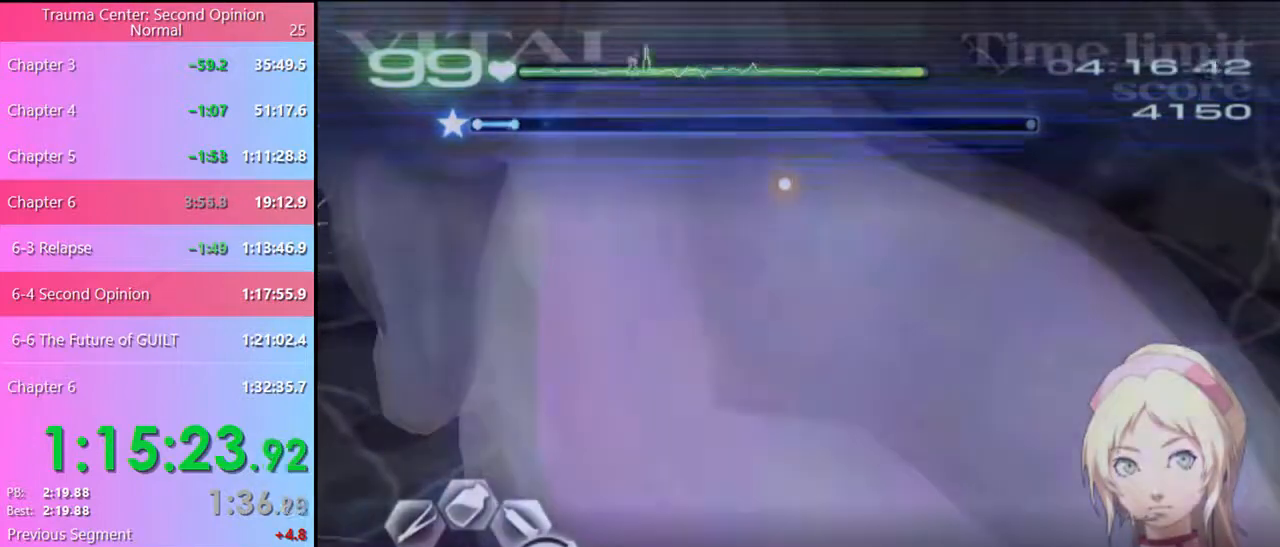
{"keys": ["d"], "mouse": [], "events": []}
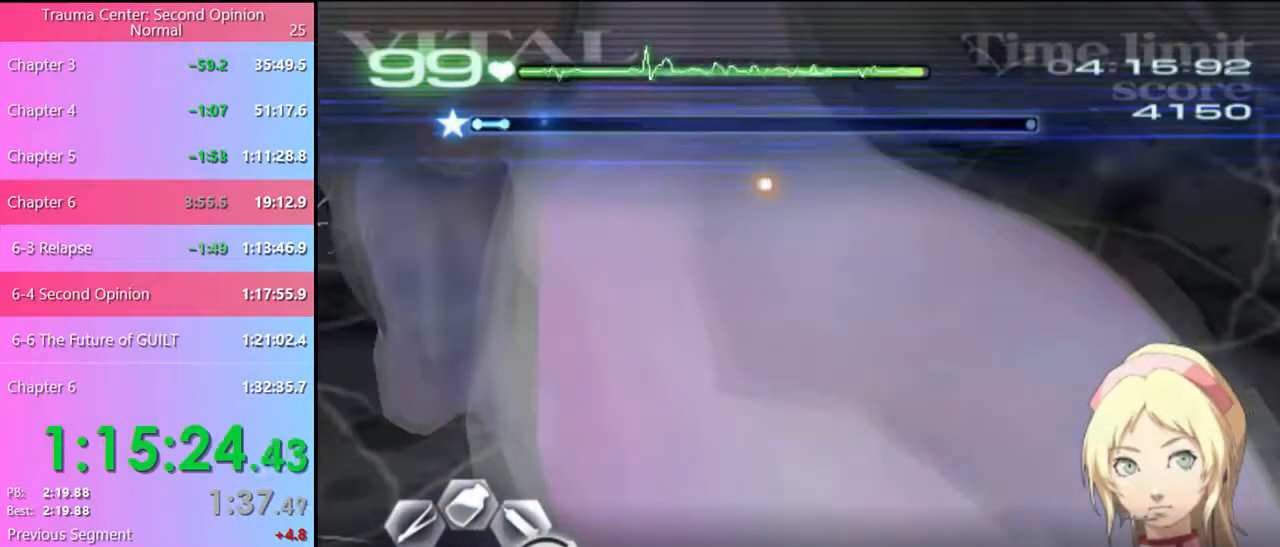
{"keys": ["d"], "mouse": [], "events": []}
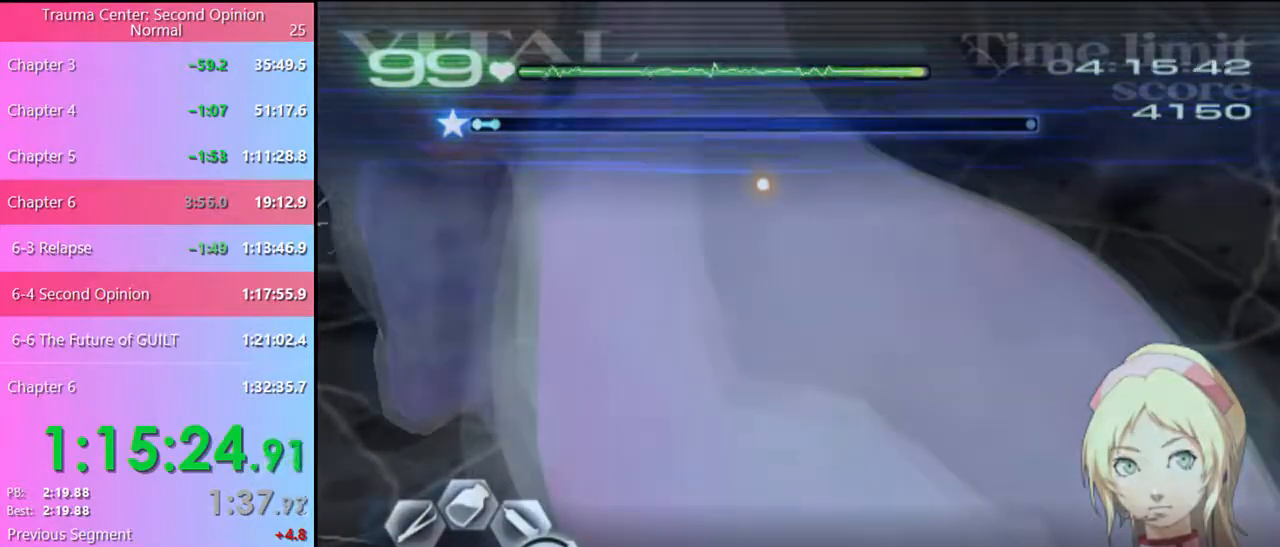
{"keys": ["d"], "mouse": [], "events": []}
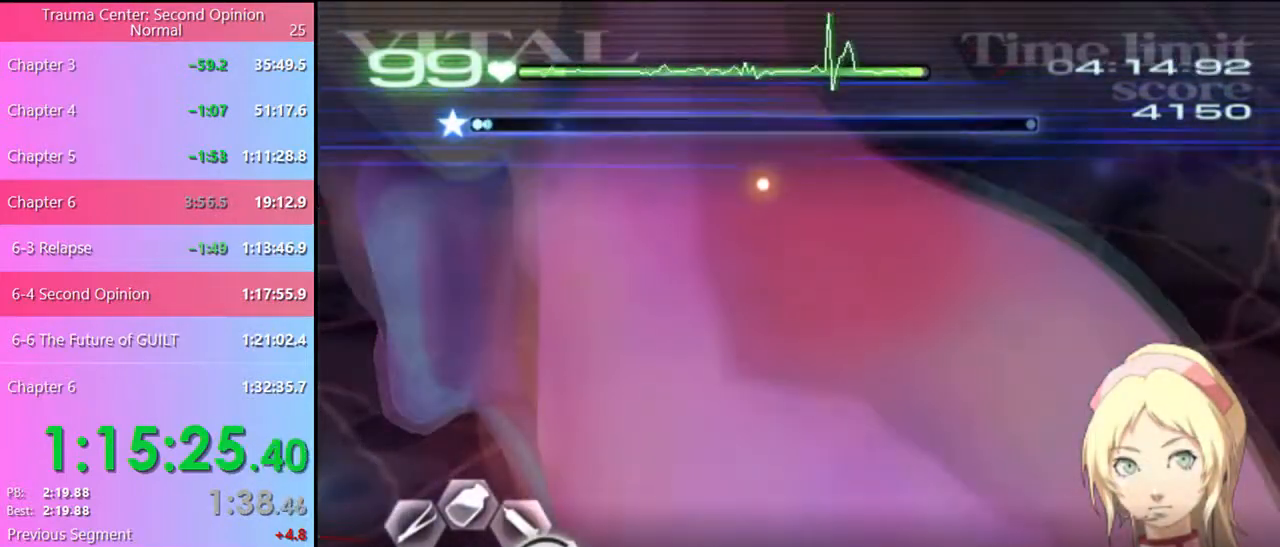
{"keys": ["d"], "mouse": ["left"], "events": [[267, "mouse_left", "down"]]}